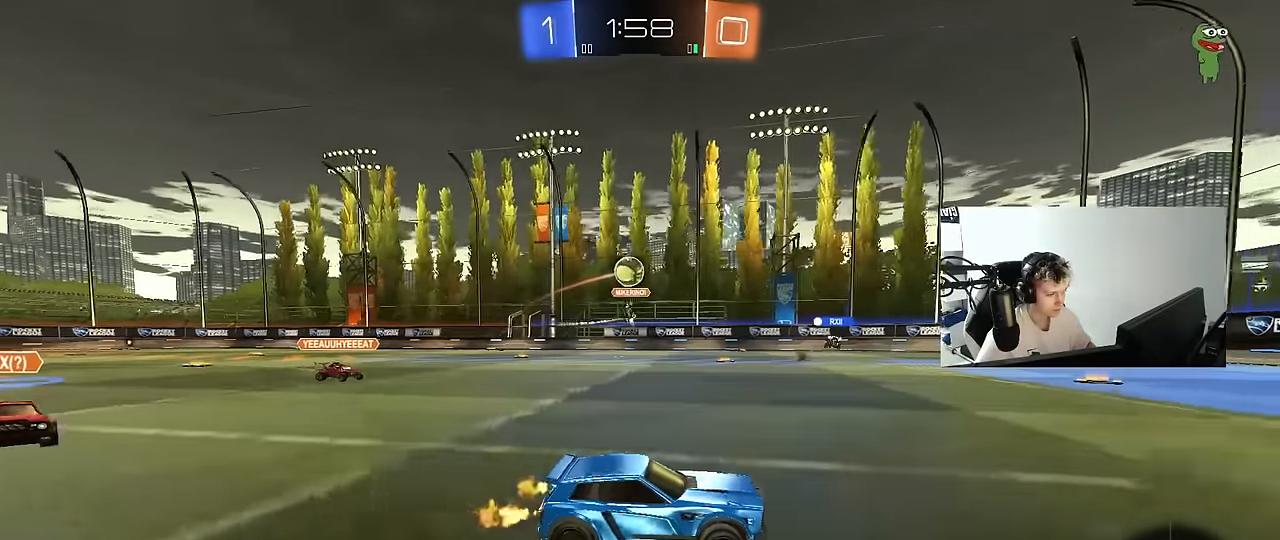
Gameplay with keyboard and mouse; each line is a JSON object with the keys and mouse buttons held at the frame after it. "events" lists presses ("down") and releases ("up") of "1", "2", "3", "4", "5", "a", "alt", "c", "caps_lock", "ctrl", "d", "e", "f", "g", "q", "r", "s", "shift", "space", "t", "tab", "v", "w", "x", "z", "mouse_left", "mouse_wheel" and "mouse_right" between this image and that frame as [ms after this image, input, new state], when the widget could be followed in between. "mouse_left", "mouse_wheel", "mouse_right" = the "left", "wheel", "right" buttons of the "mouse" list. No other keys are recorded. "wheel" means that the mouse wheel is clicked or scrolled. "mouse_move" is the direction in which the mouse moves at that frame (one of eight, or "still"), when it could be read.
{"keys": [], "mouse": [], "mouse_move": "still", "events": [[116, "w", "up"], [300, "d", "down"], [483, "d", "up"]]}
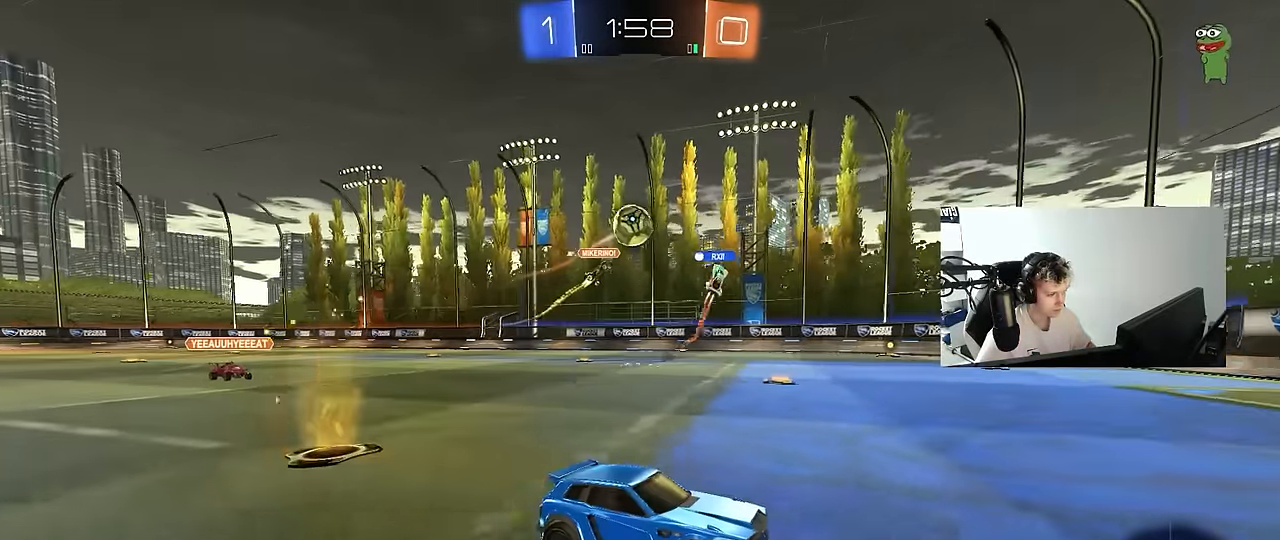
{"keys": ["d"], "mouse": [], "mouse_move": "still", "events": [[216, "a", "down"], [450, "a", "up"], [450, "w", "down"], [500, "d", "down"], [500, "w", "up"]]}
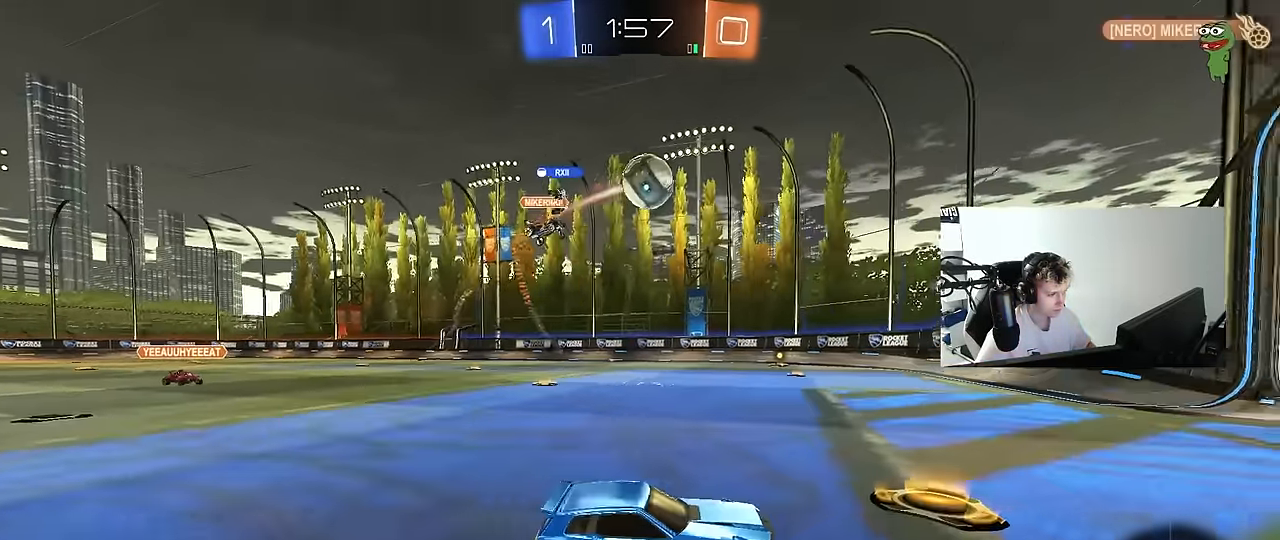
{"keys": ["a", "w"], "mouse": [], "mouse_move": "still", "events": [[50, "d", "up"], [100, "a", "down"], [233, "shift", "down"], [283, "w", "down"], [466, "shift", "up"]]}
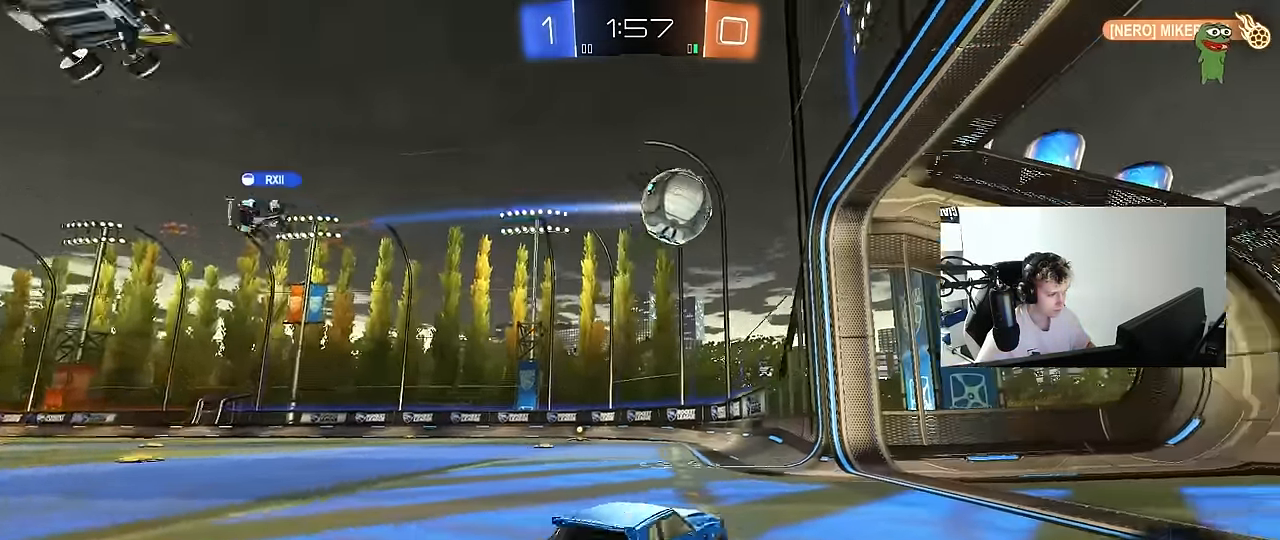
{"keys": ["d", "s"], "mouse": [], "mouse_move": "still", "events": [[350, "d", "down"], [400, "a", "up"], [400, "w", "up"], [433, "s", "down"]]}
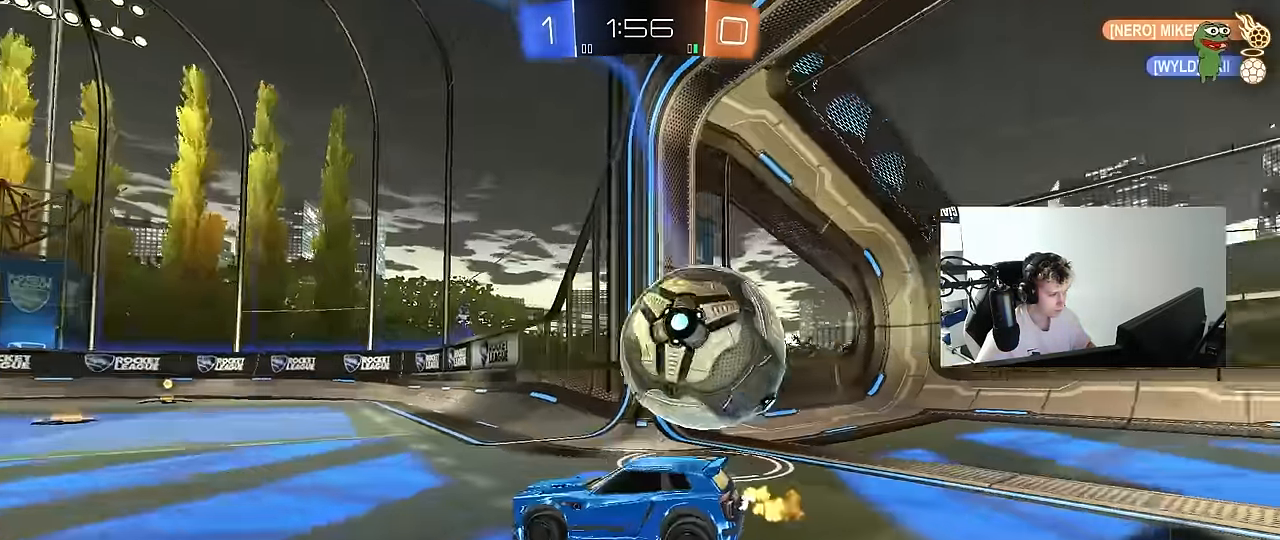
{"keys": ["a", "s"], "mouse": [], "mouse_move": "still", "events": [[83, "d", "up"], [166, "a", "down"]]}
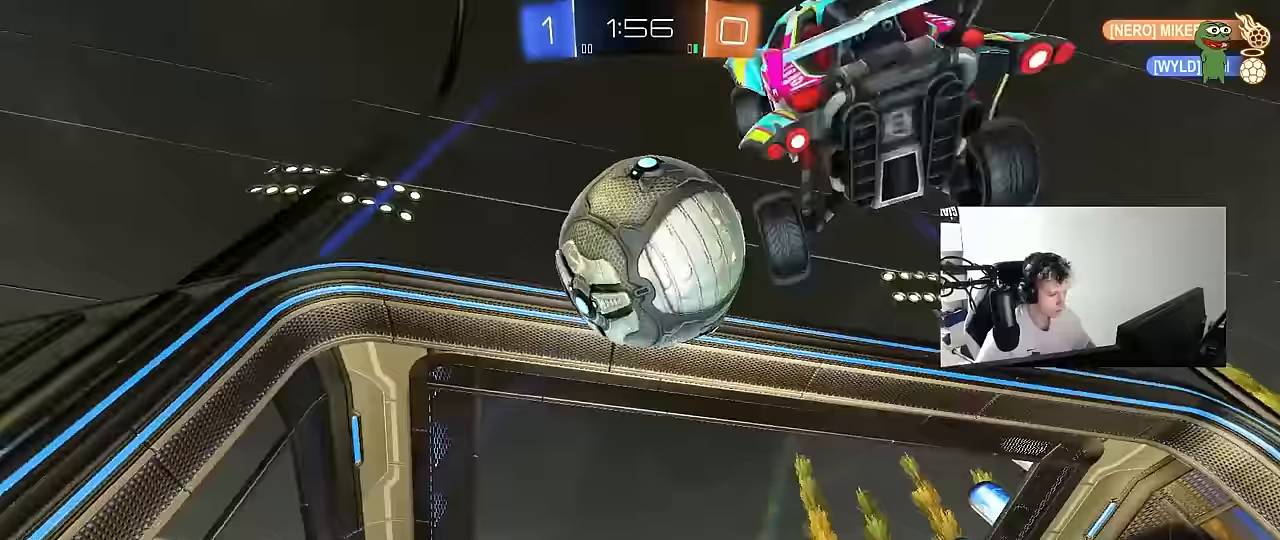
{"keys": ["a", "s", "shift"], "mouse": ["right"], "mouse_move": "still", "events": [[50, "shift", "down"], [100, "mouse_right", "down"], [233, "s", "up"], [233, "shift", "up"], [283, "a", "up"], [383, "s", "down"], [467, "a", "down"], [467, "shift", "down"]]}
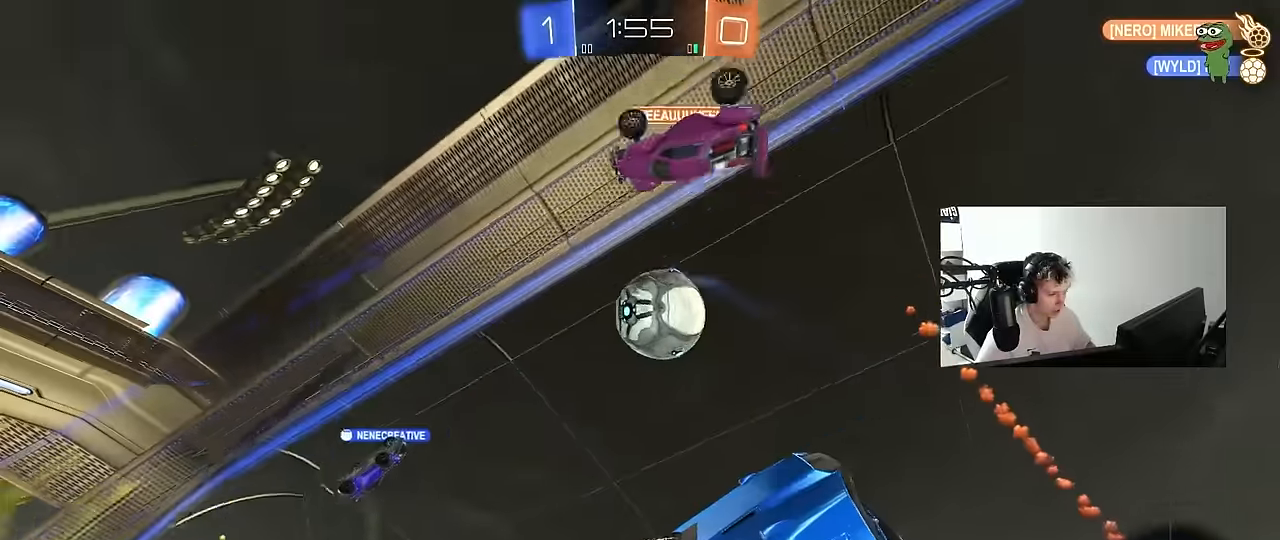
{"keys": [], "mouse": [], "mouse_move": "still", "events": [[17, "mouse_right", "up"], [67, "s", "up"], [117, "a", "up"], [167, "shift", "up"], [350, "a", "down"], [350, "w", "down"], [433, "w", "up"], [483, "a", "up"]]}
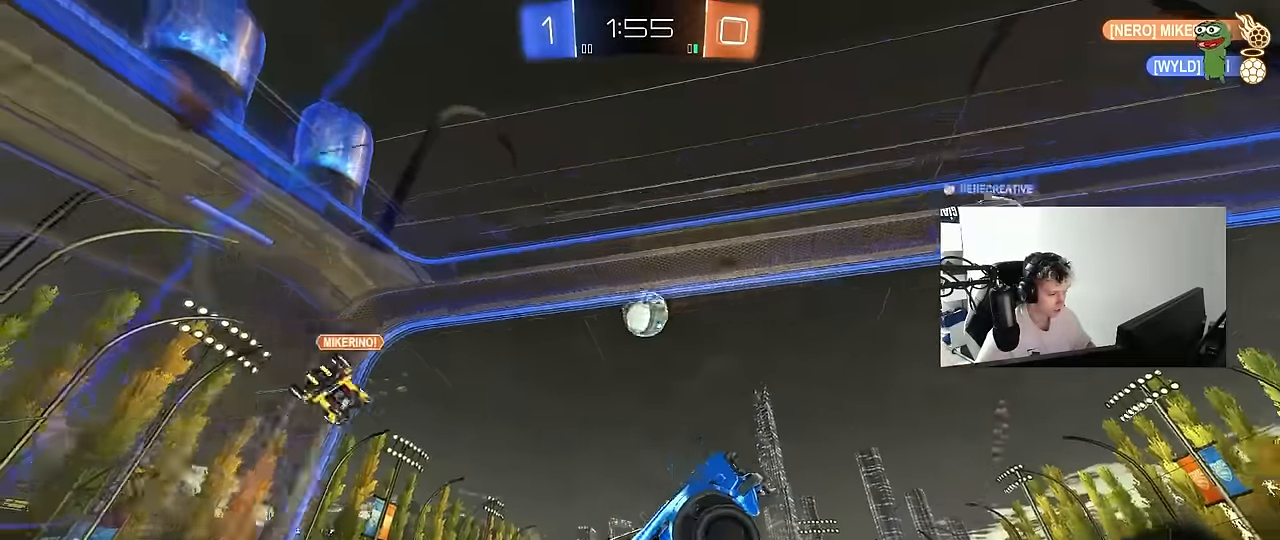
{"keys": ["a", "w"], "mouse": [], "mouse_move": "still", "events": [[83, "a", "down"], [83, "shift", "down"], [267, "a", "up"], [267, "shift", "up"], [317, "w", "down"], [450, "a", "down"]]}
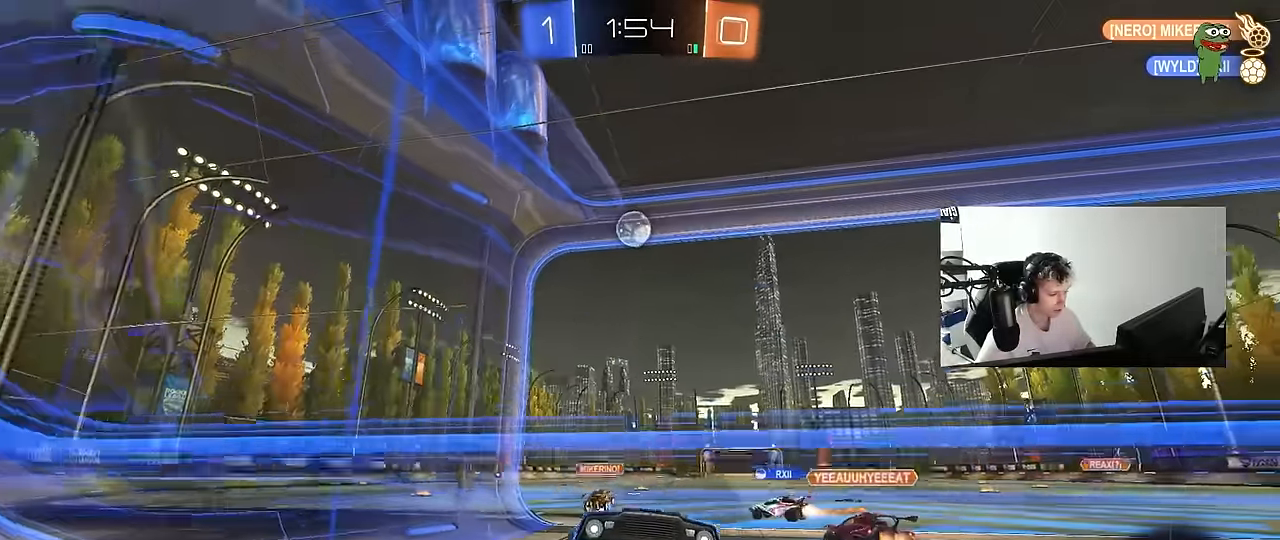
{"keys": ["w"], "mouse": [], "mouse_move": "still", "events": [[183, "a", "up"], [233, "d", "down"], [283, "d", "up"]]}
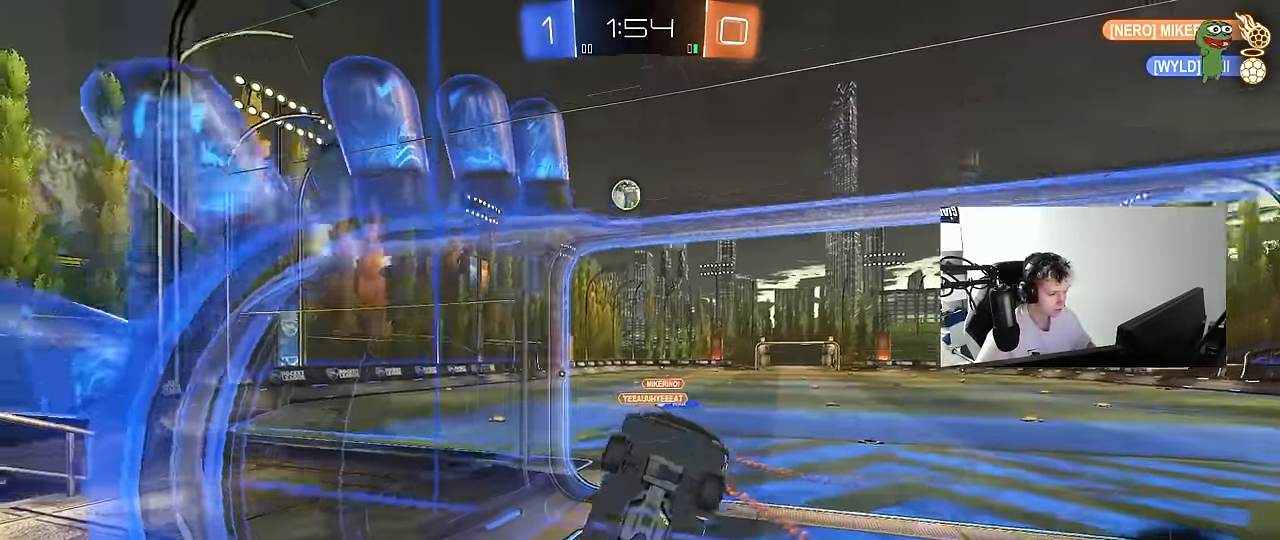
{"keys": ["d", "w"], "mouse": [], "mouse_move": "still", "events": [[17, "d", "down"], [67, "d", "up"], [200, "d", "down"], [300, "d", "up"], [400, "d", "down"]]}
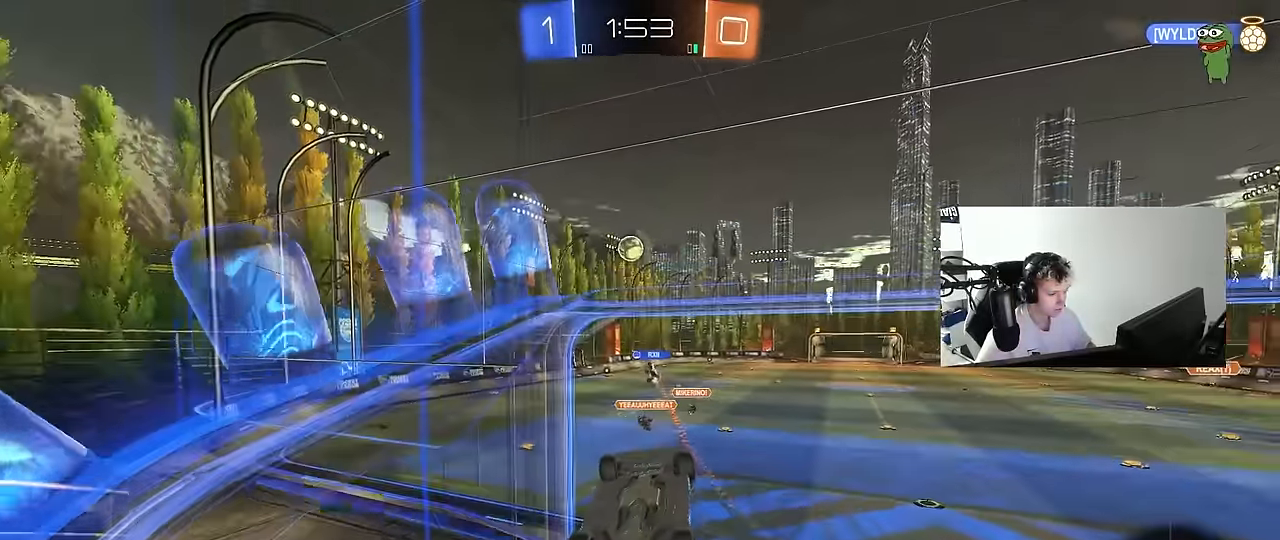
{"keys": ["a", "q", "s"], "mouse": [], "mouse_move": "still", "events": [[33, "mouse_right", "down"], [83, "q", "down"], [133, "d", "up"], [183, "w", "up"], [217, "a", "down"], [317, "mouse_right", "up"], [500, "s", "down"]]}
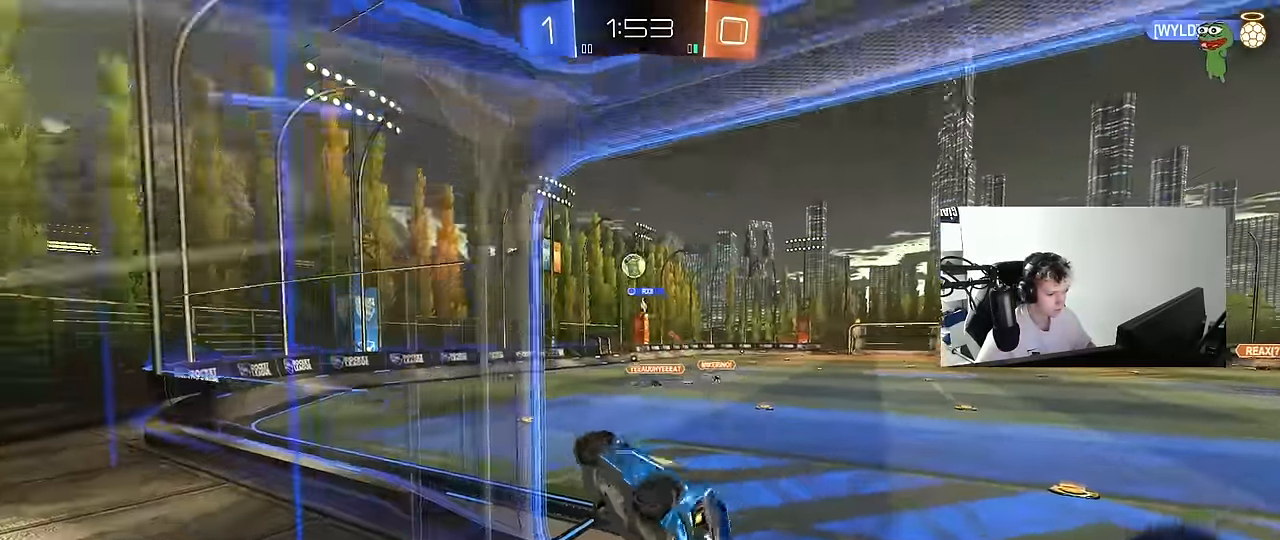
{"keys": ["w"], "mouse": [], "mouse_move": "still", "events": [[150, "a", "up"], [183, "q", "up"], [183, "s", "up"], [283, "w", "down"], [333, "mouse_right", "down"], [467, "mouse_right", "up"]]}
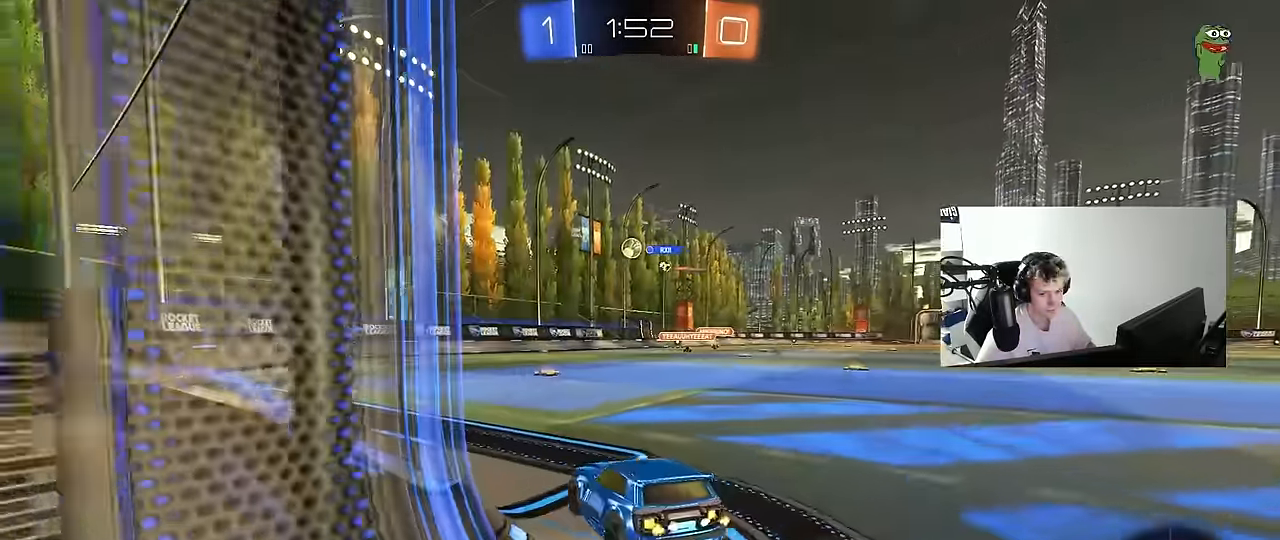
{"keys": ["a", "s"], "mouse": [], "mouse_move": "still", "events": [[17, "d", "down"], [67, "mouse_right", "down"], [150, "d", "up"], [150, "mouse_right", "up"], [200, "a", "down"], [200, "shift", "down"], [300, "shift", "up"], [300, "w", "up"], [434, "s", "down"]]}
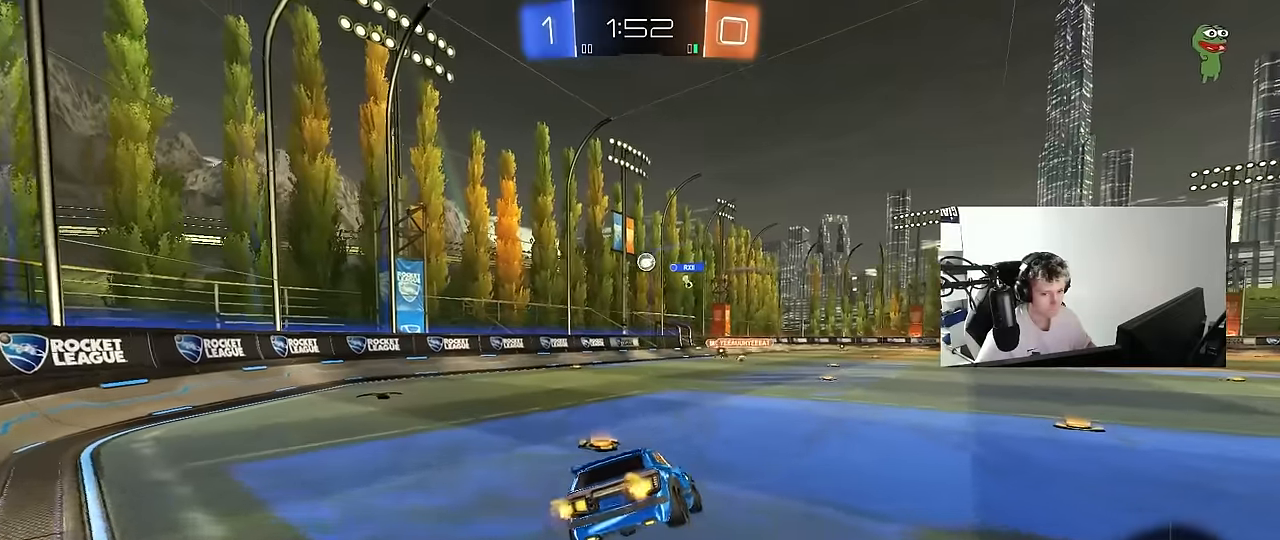
{"keys": ["d"], "mouse": [], "mouse_move": "still", "events": [[84, "a", "up"], [84, "d", "down"], [134, "shift", "down"], [217, "s", "up"], [267, "a", "down"], [267, "d", "up"], [267, "shift", "up"], [450, "a", "up"], [450, "d", "down"]]}
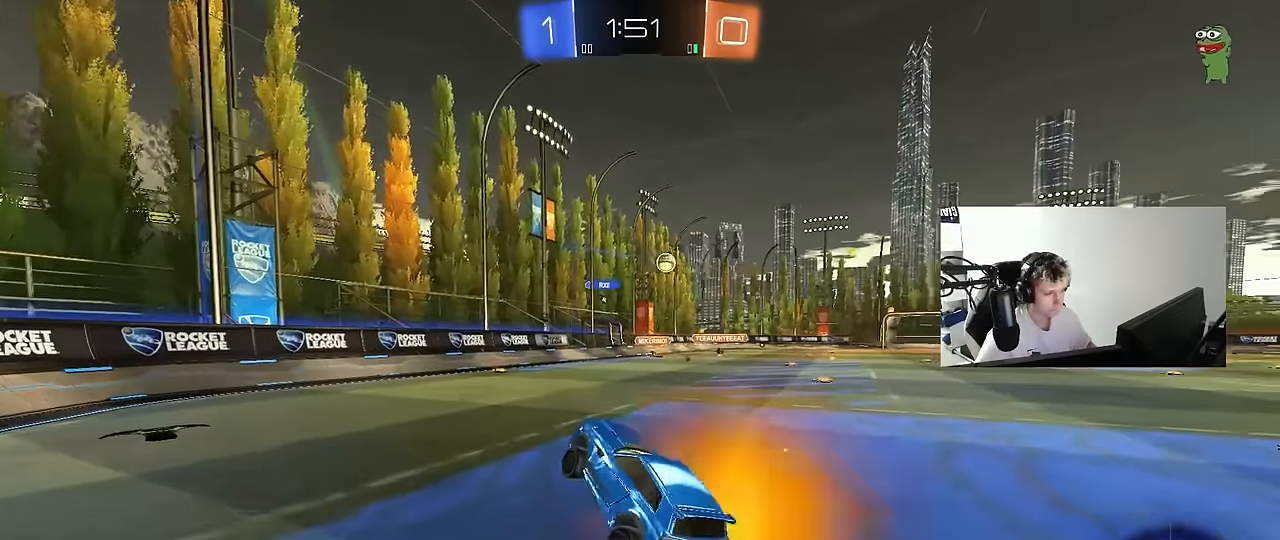
{"keys": ["a", "shift", "w"], "mouse": [], "mouse_move": "still", "events": [[50, "d", "up"], [150, "w", "down"], [234, "mouse_right", "down"], [334, "a", "down"], [334, "mouse_right", "up"], [384, "shift", "down"]]}
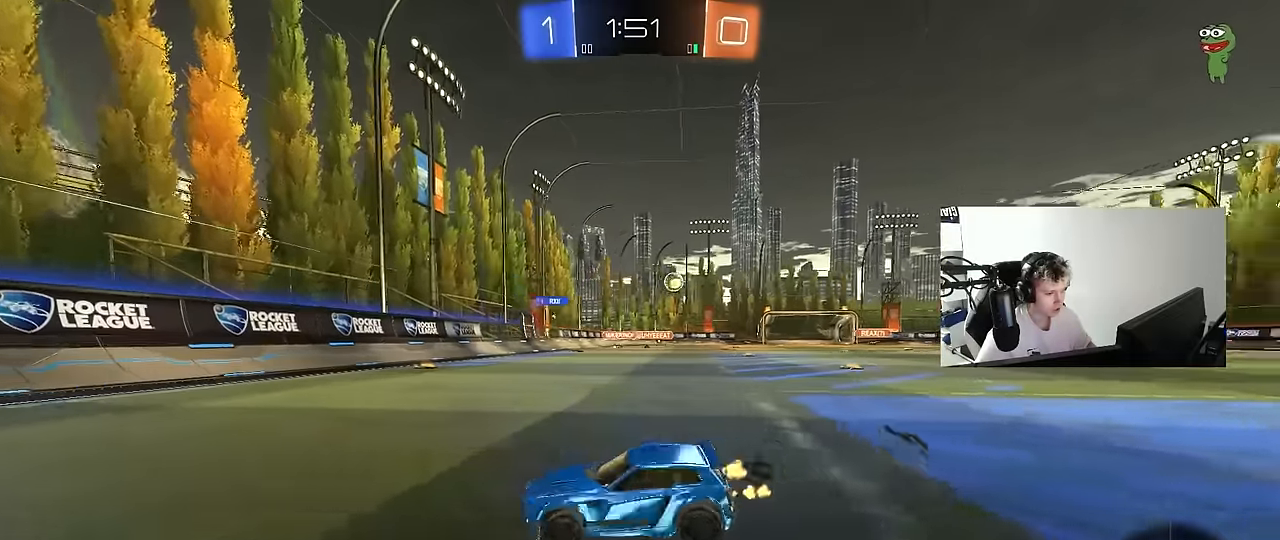
{"keys": ["a", "w"], "mouse": [], "mouse_move": "still", "events": [[17, "shift", "up"], [300, "shift", "down"], [400, "shift", "up"]]}
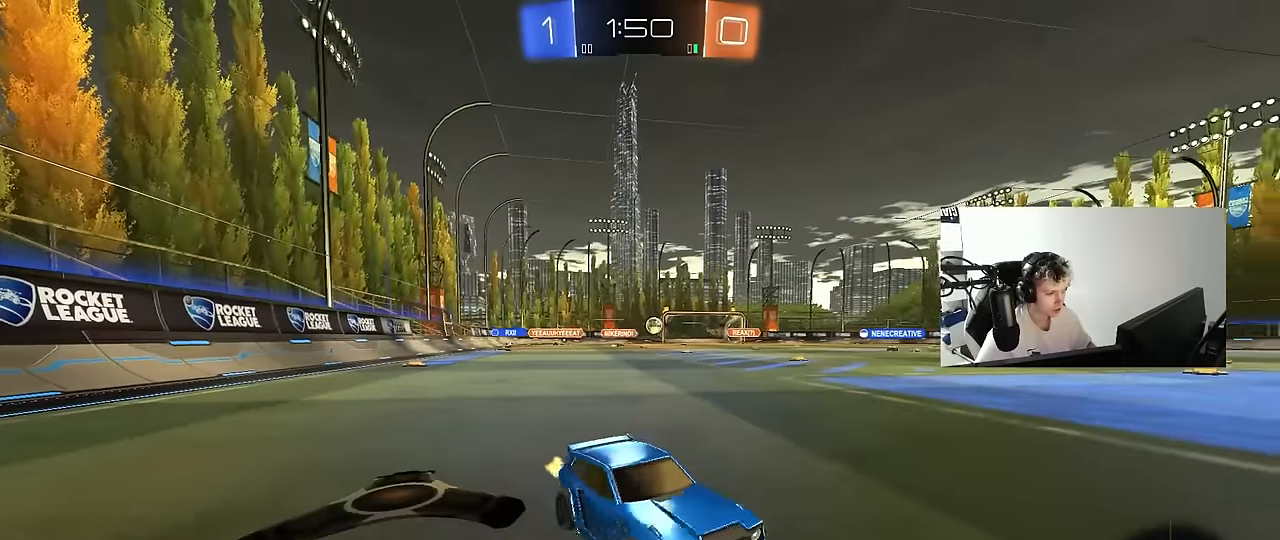
{"keys": ["w"], "mouse": [], "mouse_move": "still", "events": [[417, "a", "up"]]}
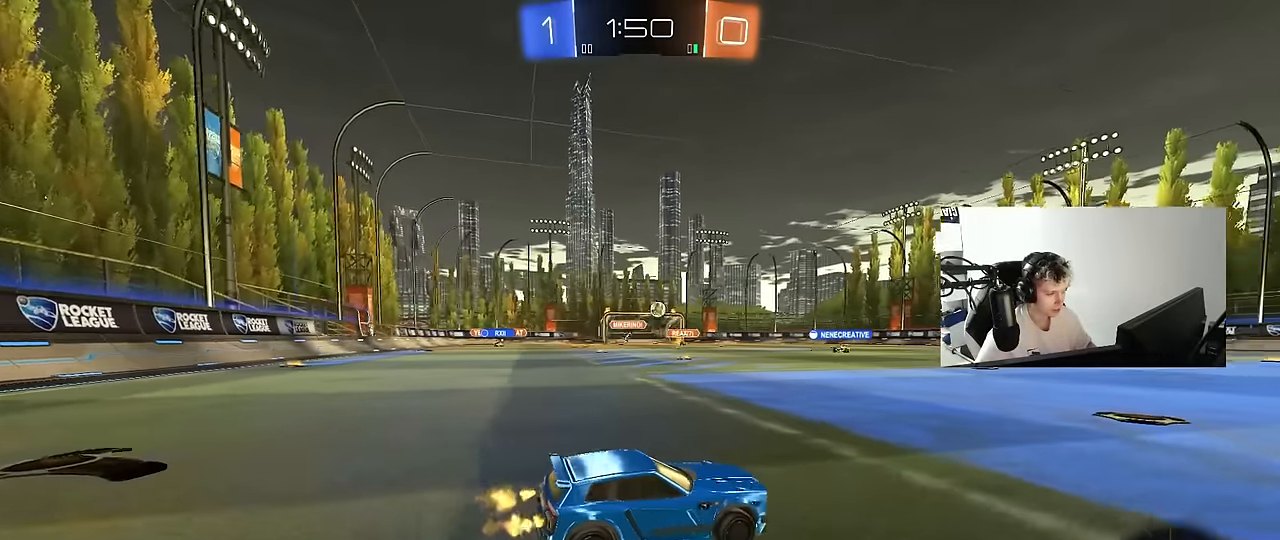
{"keys": ["d", "shift", "w"], "mouse": ["left"], "mouse_move": "still", "events": [[50, "a", "down"], [184, "a", "up"], [334, "d", "down"], [384, "d", "up"], [384, "mouse_left", "down"], [384, "mouse_right", "down"], [467, "d", "down"], [467, "mouse_right", "up"], [467, "shift", "down"]]}
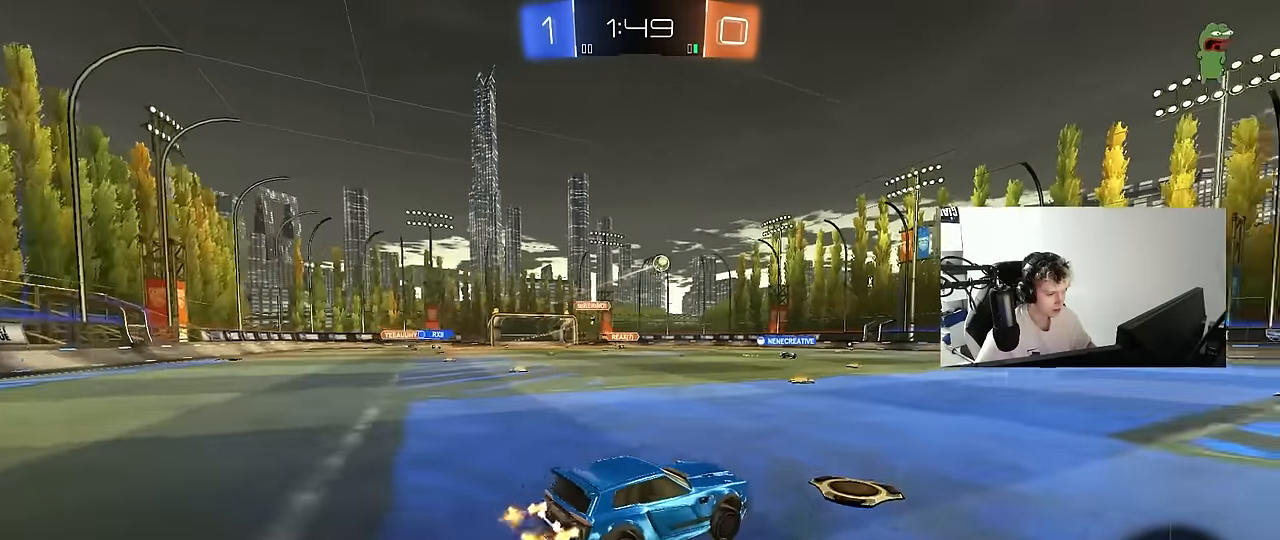
{"keys": ["d", "shift"], "mouse": [], "mouse_move": "still", "events": [[17, "mouse_right", "down"], [117, "s", "down"], [117, "w", "up"], [200, "mouse_right", "up"], [350, "mouse_left", "up"], [400, "s", "up"]]}
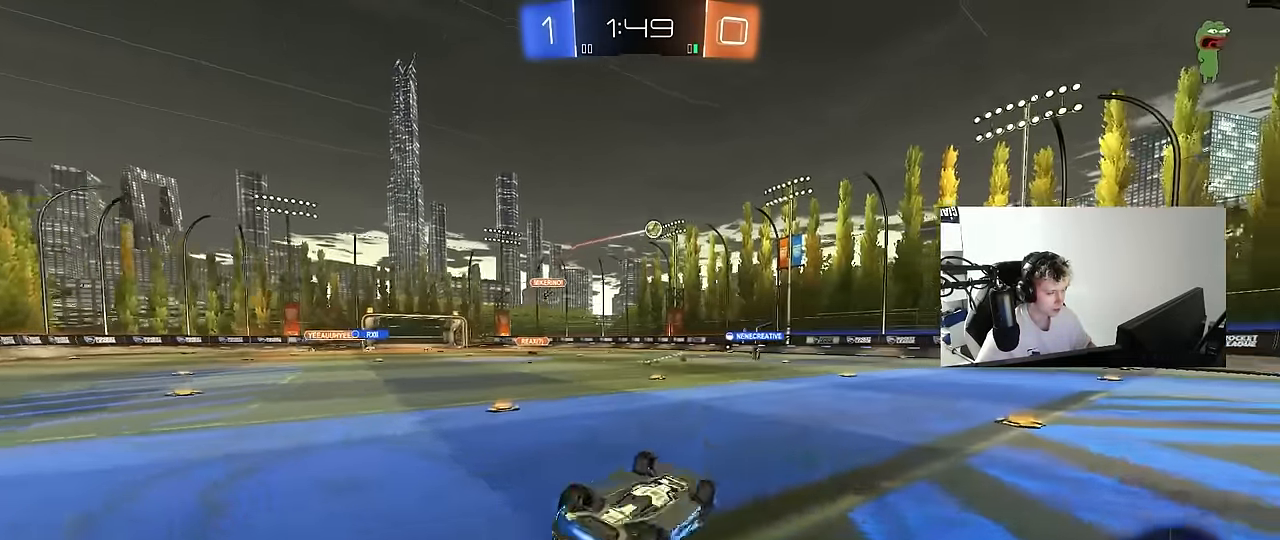
{"keys": [], "mouse": [], "mouse_move": "still", "events": [[34, "s", "down"], [267, "s", "up"], [317, "shift", "up"], [367, "d", "up"]]}
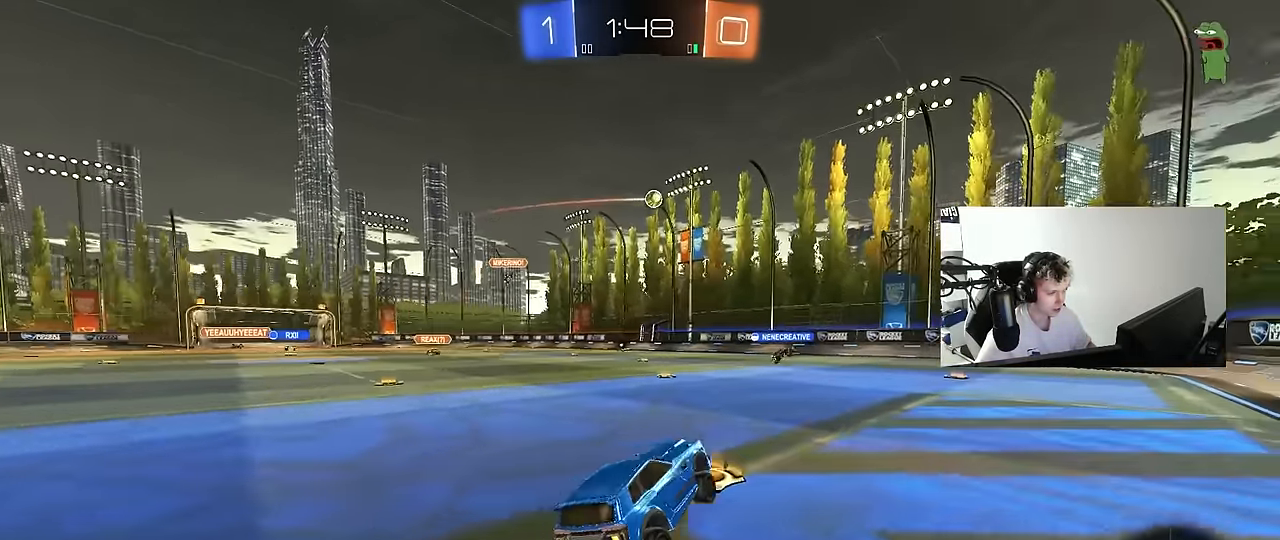
{"keys": ["w"], "mouse": ["left"], "mouse_move": "still", "events": [[50, "d", "down"], [50, "w", "down"], [184, "d", "up"], [417, "mouse_left", "down"]]}
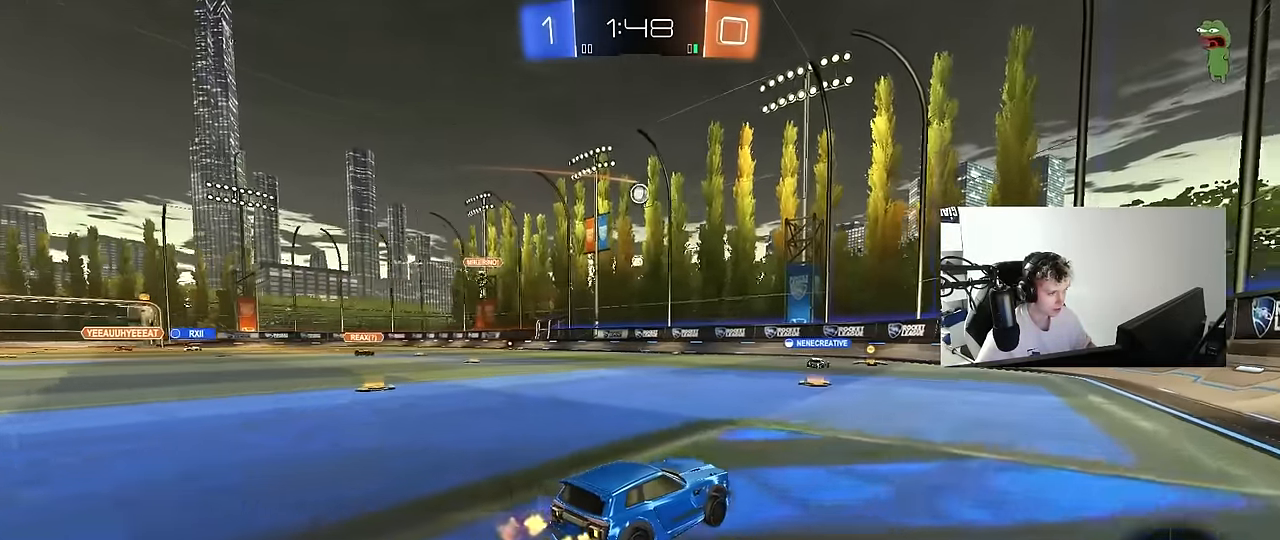
{"keys": ["d", "w"], "mouse": [], "mouse_move": "still", "events": [[67, "a", "down"], [117, "mouse_left", "up"], [250, "a", "up"], [250, "d", "down"], [300, "shift", "down"], [484, "shift", "up"]]}
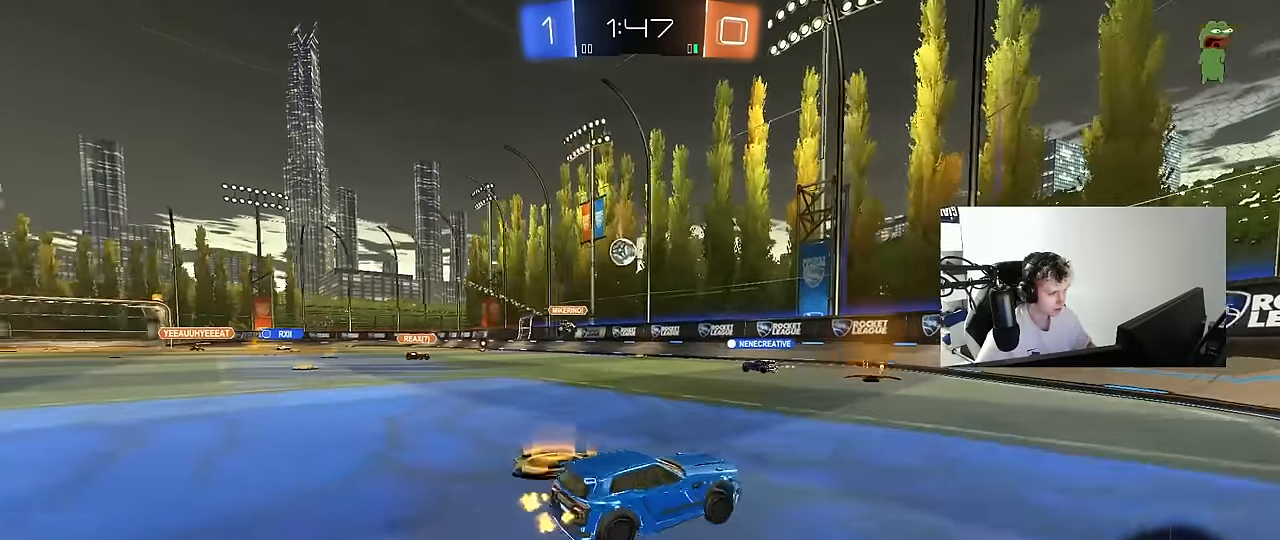
{"keys": ["d", "w"], "mouse": [], "mouse_move": "still", "events": [[317, "w", "up"], [400, "w", "down"]]}
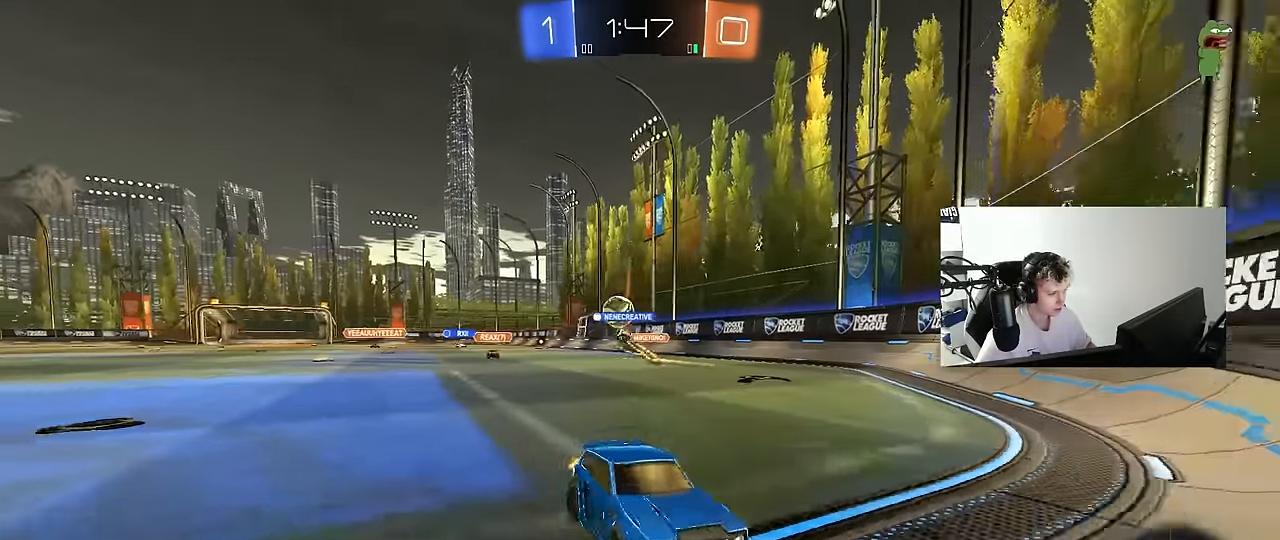
{"keys": ["d", "w"], "mouse": [], "mouse_move": "still", "events": [[50, "shift", "down"], [184, "shift", "up"]]}
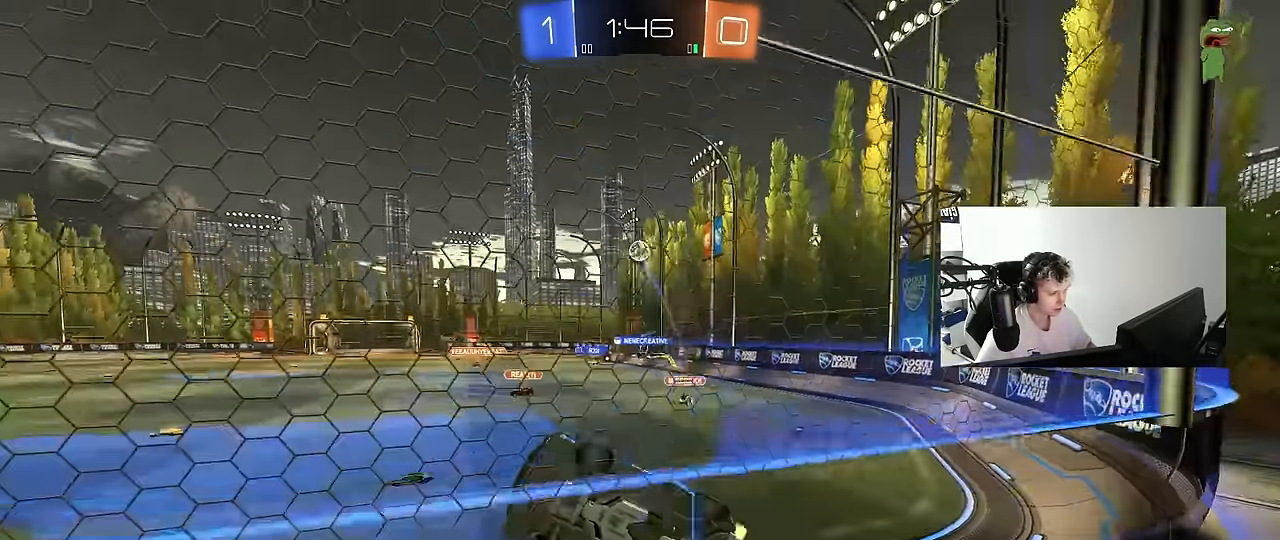
{"keys": ["a", "s", "shift"], "mouse": ["right"], "mouse_move": "still", "events": [[250, "d", "up"], [250, "mouse_left", "down"], [250, "mouse_right", "down"], [250, "w", "up"], [350, "a", "down"], [350, "shift", "down"], [400, "s", "down"], [484, "mouse_left", "up"]]}
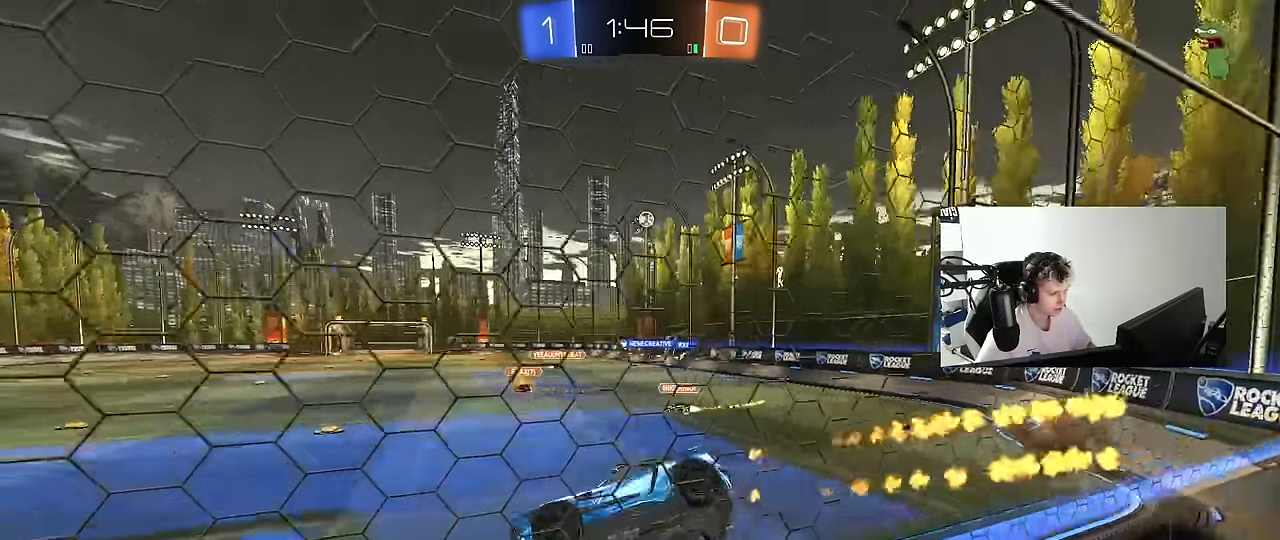
{"keys": ["w"], "mouse": ["left", "right"], "mouse_move": "still", "events": [[34, "mouse_right", "up"], [84, "shift", "up"], [133, "d", "down"], [183, "a", "up"], [183, "s", "up"], [217, "a", "down"], [217, "d", "up"], [367, "a", "up"], [367, "w", "down"], [450, "mouse_right", "down"], [500, "mouse_left", "down"]]}
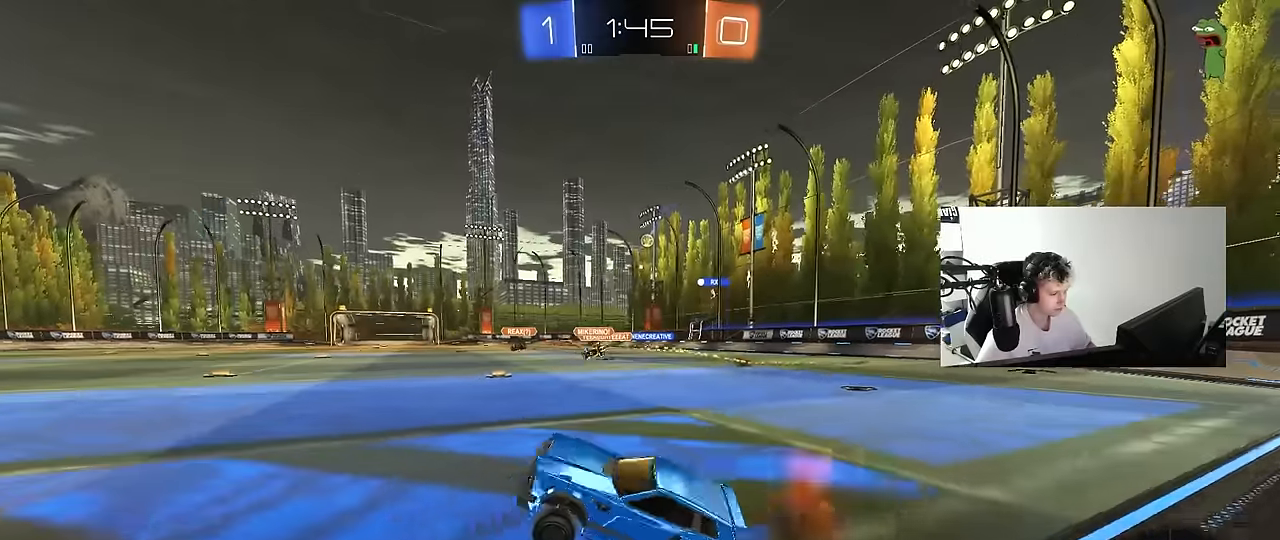
{"keys": ["d", "w"], "mouse": [], "mouse_move": "still", "events": [[50, "d", "down"], [150, "mouse_right", "up"], [417, "mouse_left", "up"]]}
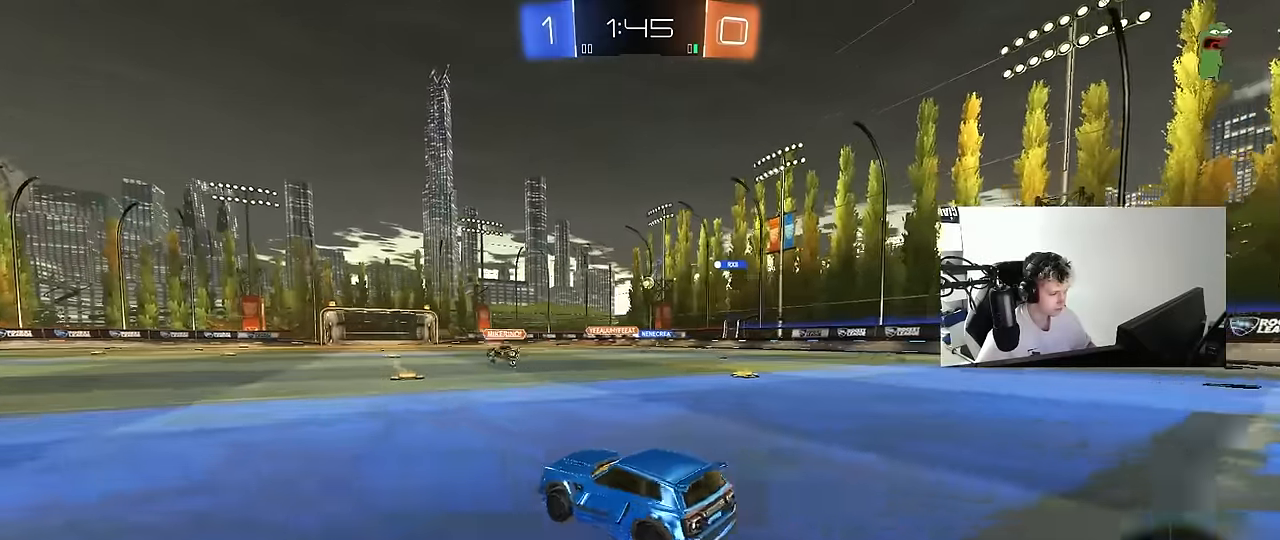
{"keys": ["w"], "mouse": [], "mouse_move": "still", "events": [[67, "d", "up"], [250, "d", "down"], [350, "d", "up"]]}
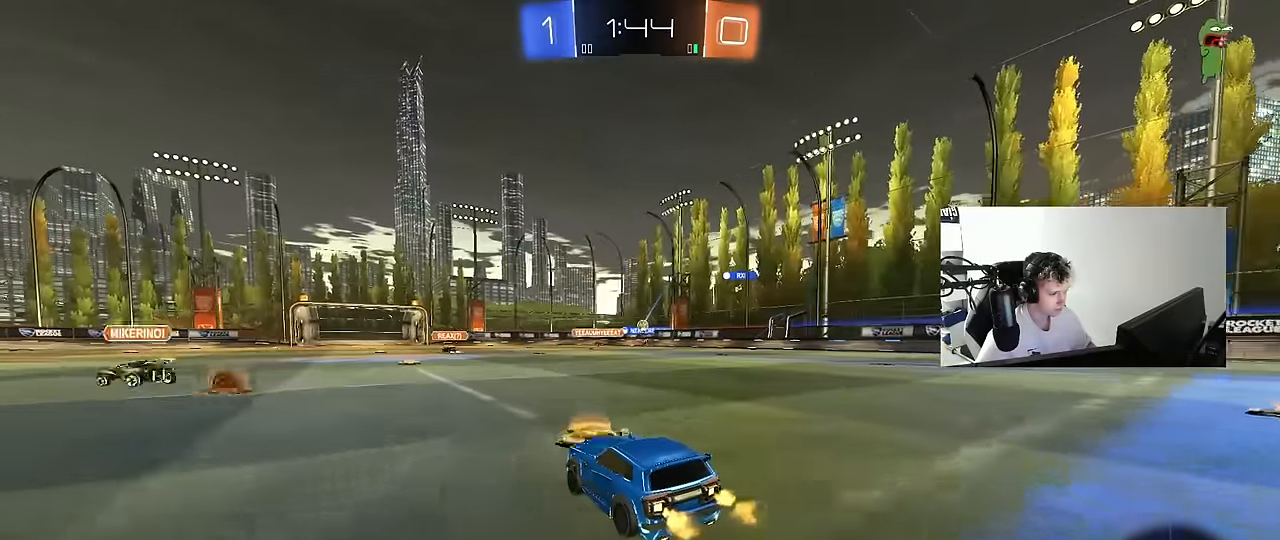
{"keys": ["a", "w"], "mouse": [], "mouse_move": "still", "events": [[450, "a", "down"]]}
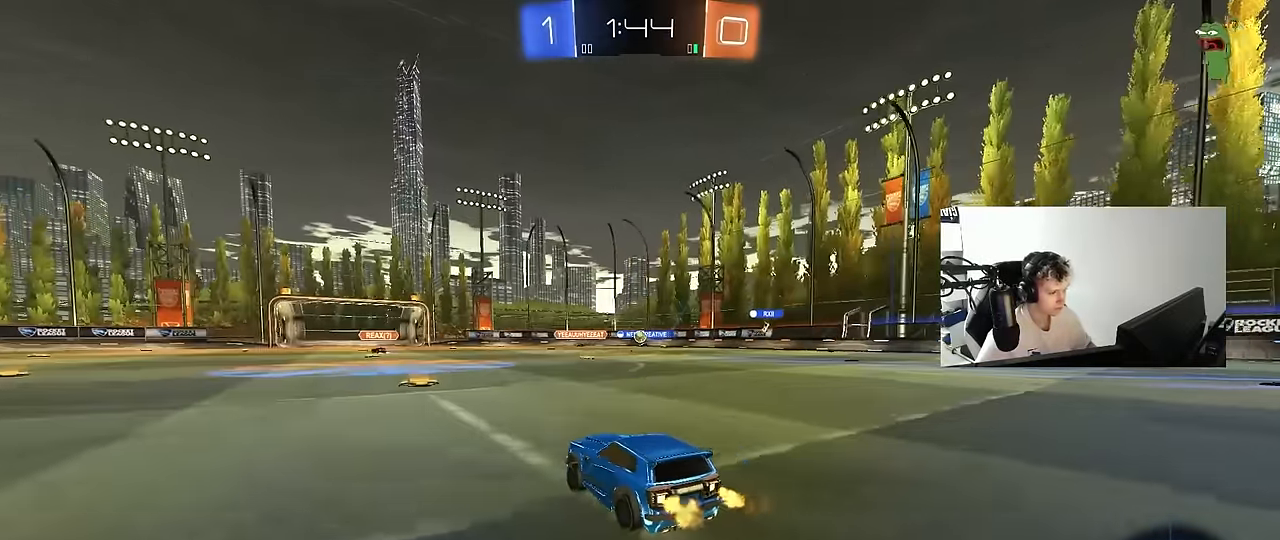
{"keys": ["d", "w"], "mouse": [], "mouse_move": "still", "events": [[50, "a", "up"], [417, "d", "down"]]}